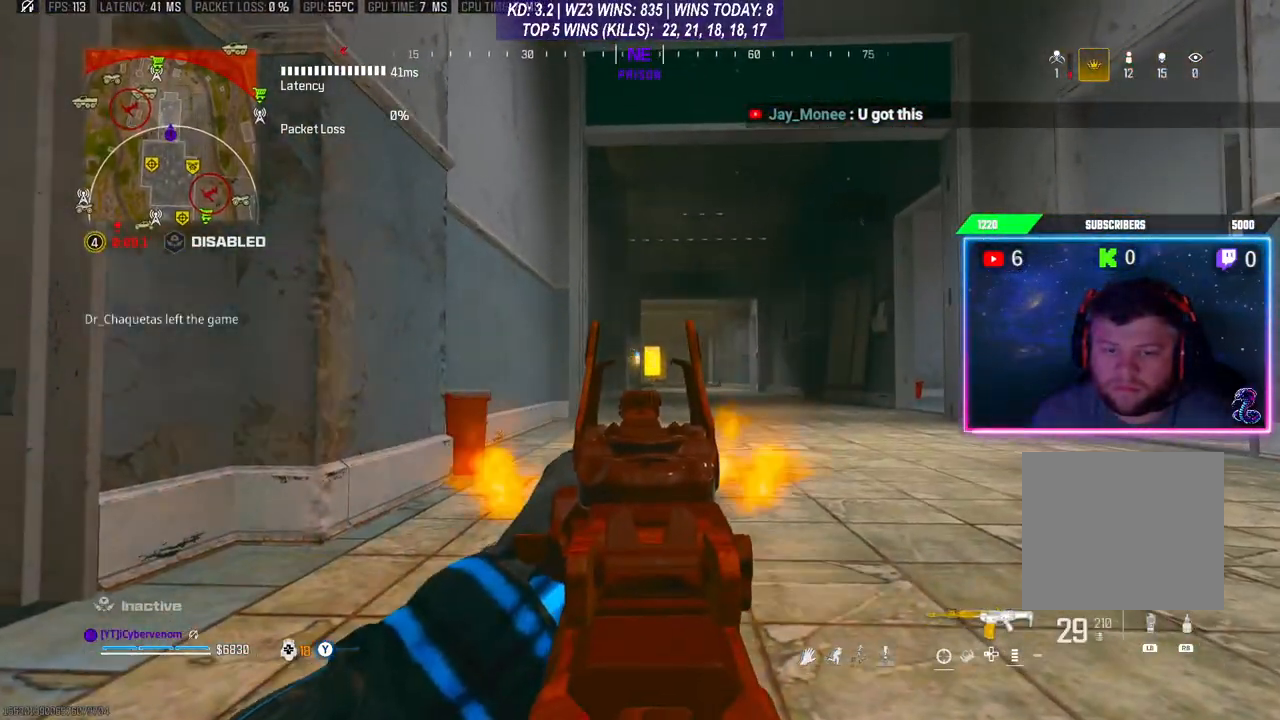
Gameplay with a controller (Xbox layout); each line is a JSON object with the inputs held at the frame after it. "events" lists button and stick changes between this image and that frame as [ms after this image, input, new state], when the widget could be followed in between.
{"buttons": ["L3"], "left_stick": "up", "right_stick": "down-left", "events": [[467, "L2", "up"], [467, "left_stick", "up"], [500, "L3", "down"], [500, "R2", "up"], [500, "right_stick", "down-left"]]}
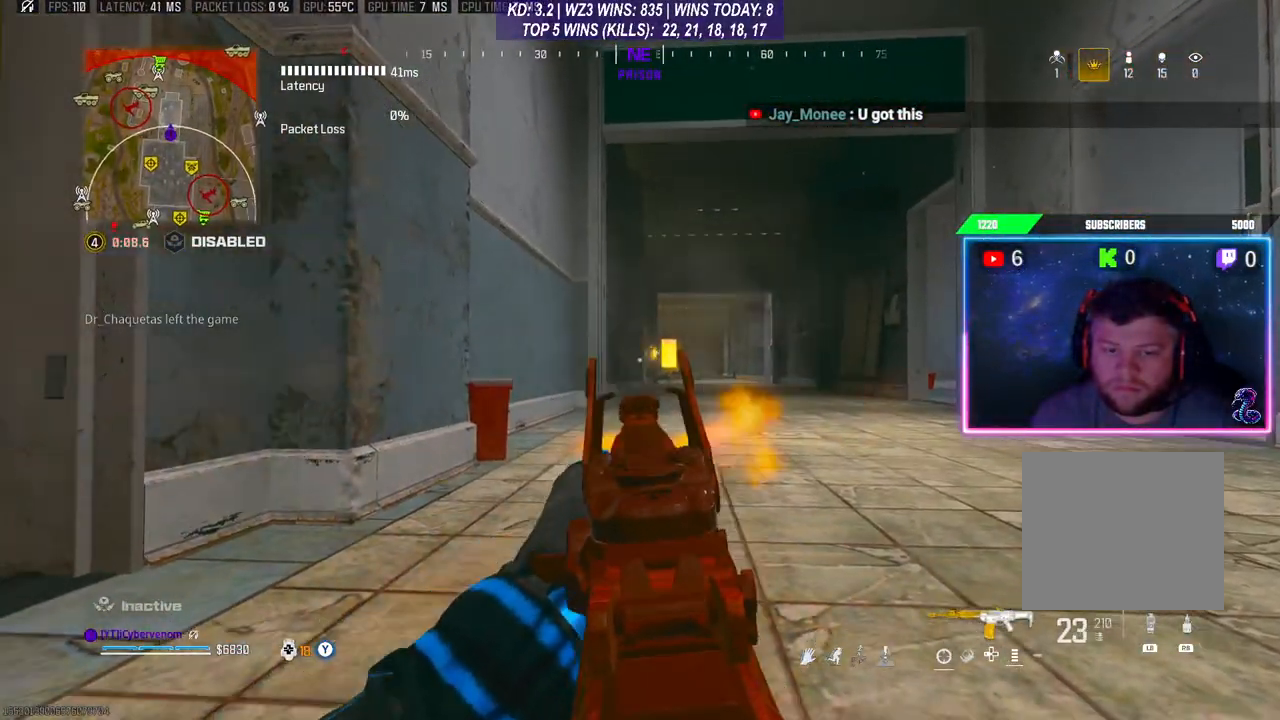
{"buttons": [], "left_stick": "up", "right_stick": "center", "events": [[100, "L3", "up"], [133, "left_stick", "up-left"], [200, "right_stick", "left"], [300, "L3", "down"], [333, "right_stick", "center"], [367, "left_stick", "up"], [500, "L3", "up"]]}
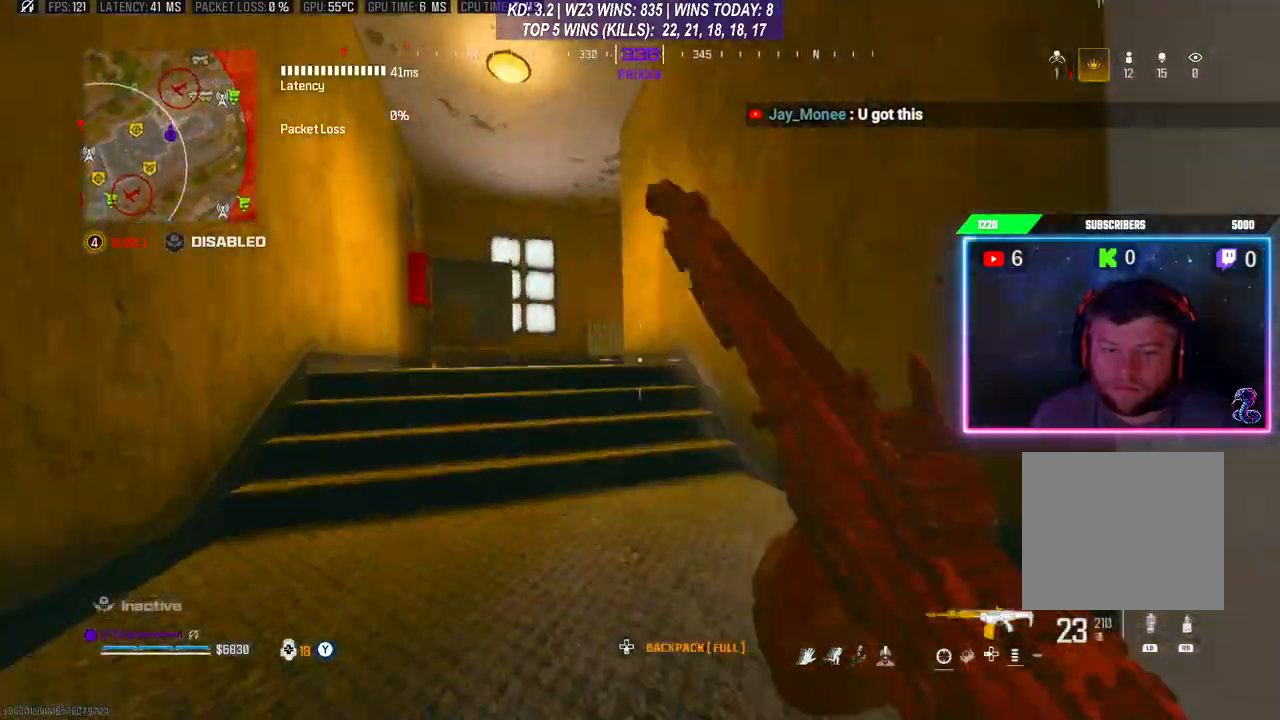
{"buttons": [], "left_stick": "down", "right_stick": "down-left", "events": [[100, "X", "down"], [167, "X", "up"], [233, "X", "down"], [300, "X", "up"], [400, "left_stick", "center"], [433, "right_stick", "down-left"], [467, "left_stick", "down"]]}
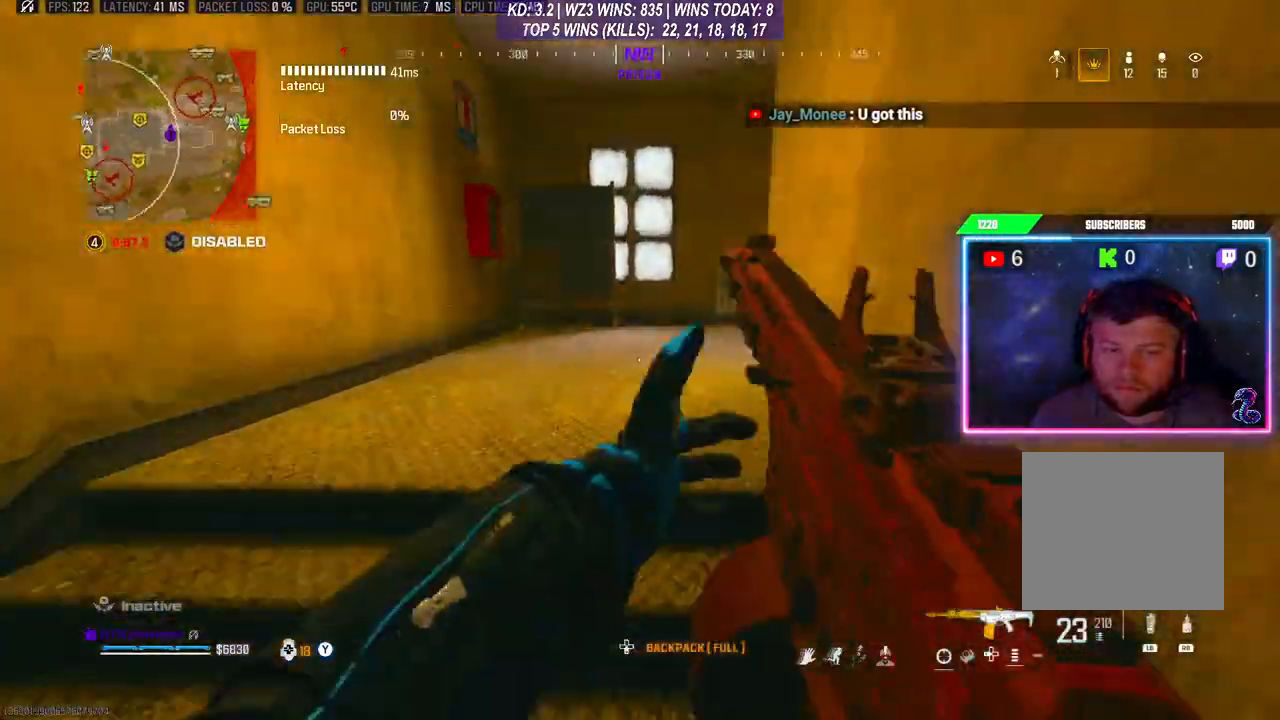
{"buttons": [], "left_stick": "up-left", "right_stick": "left", "events": [[67, "left_stick", "down-left"], [167, "left_stick", "center"], [233, "right_stick", "center"], [267, "left_stick", "up-left"], [300, "right_stick", "left"]]}
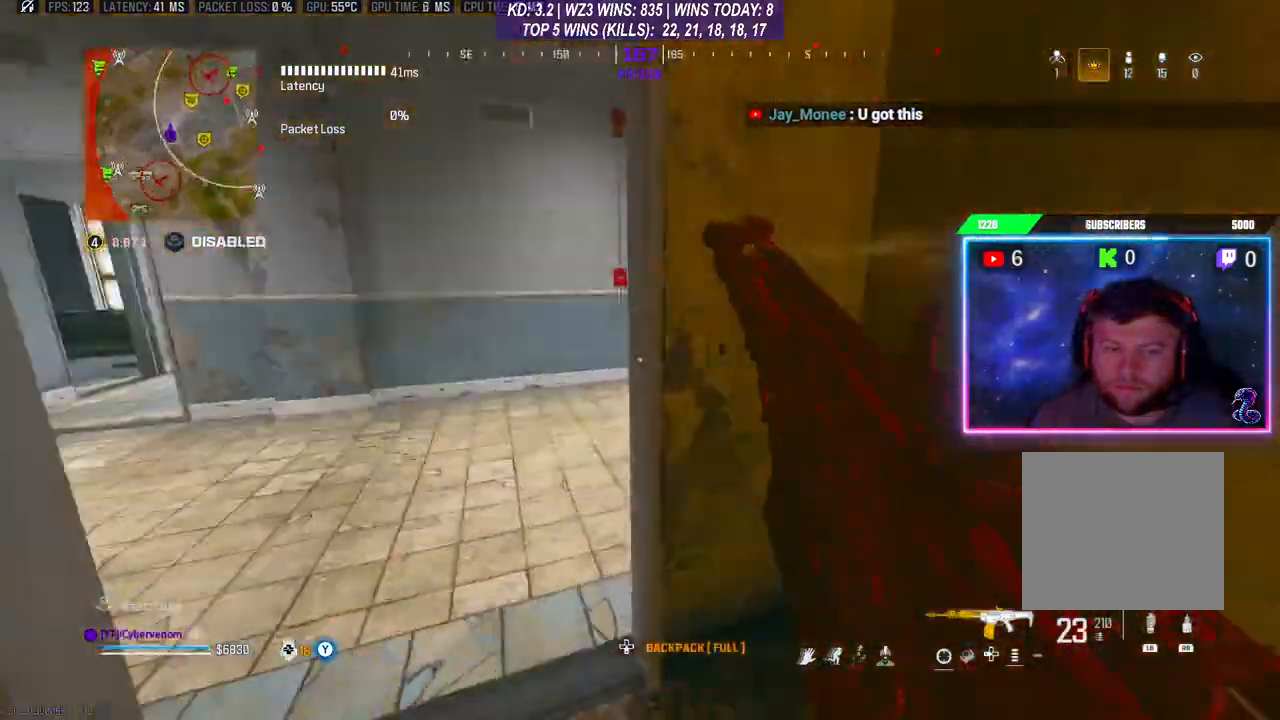
{"buttons": ["L3"], "left_stick": "up", "right_stick": "center", "events": [[100, "right_stick", "center"], [267, "right_stick", "right"], [300, "L3", "down"], [300, "left_stick", "up"], [367, "L3", "up"], [433, "L3", "down"], [467, "right_stick", "center"]]}
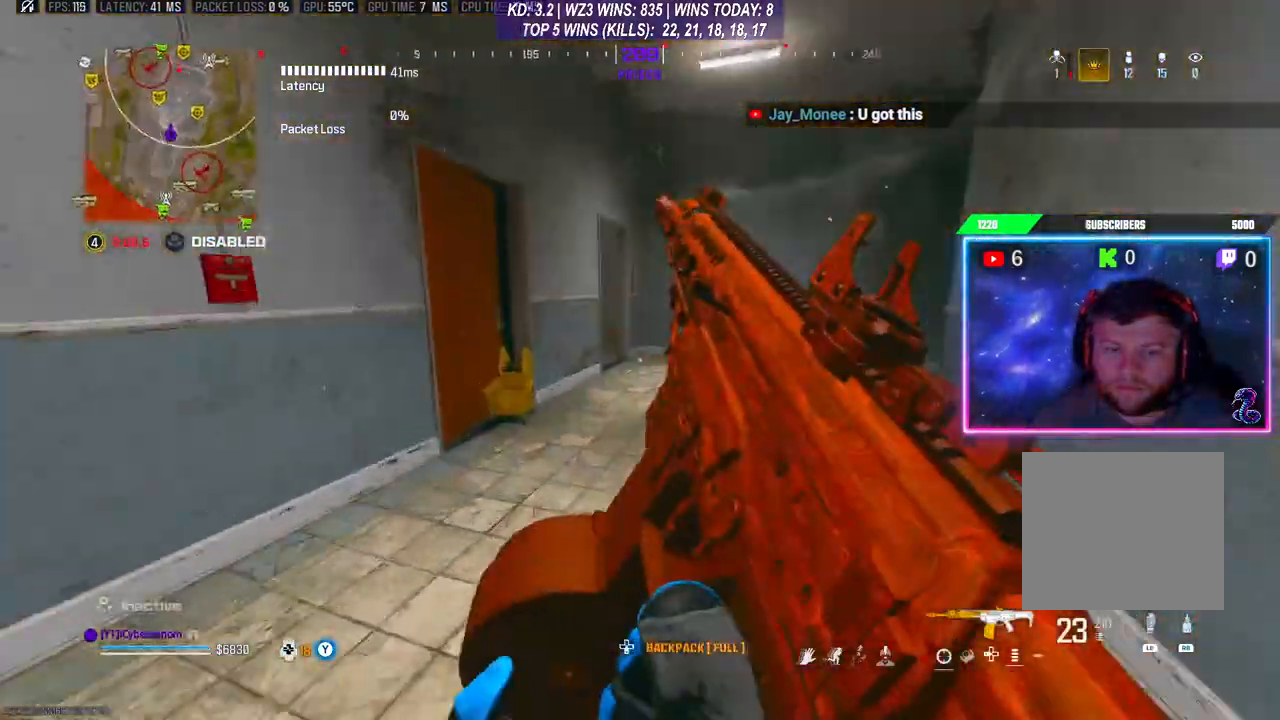
{"buttons": [], "left_stick": "up", "right_stick": "down-right", "events": [[33, "L3", "up"], [67, "R3", "down"], [167, "R3", "up"], [233, "R3", "down"], [300, "R3", "up"], [367, "L3", "down"], [400, "right_stick", "down-right"], [467, "L3", "up"]]}
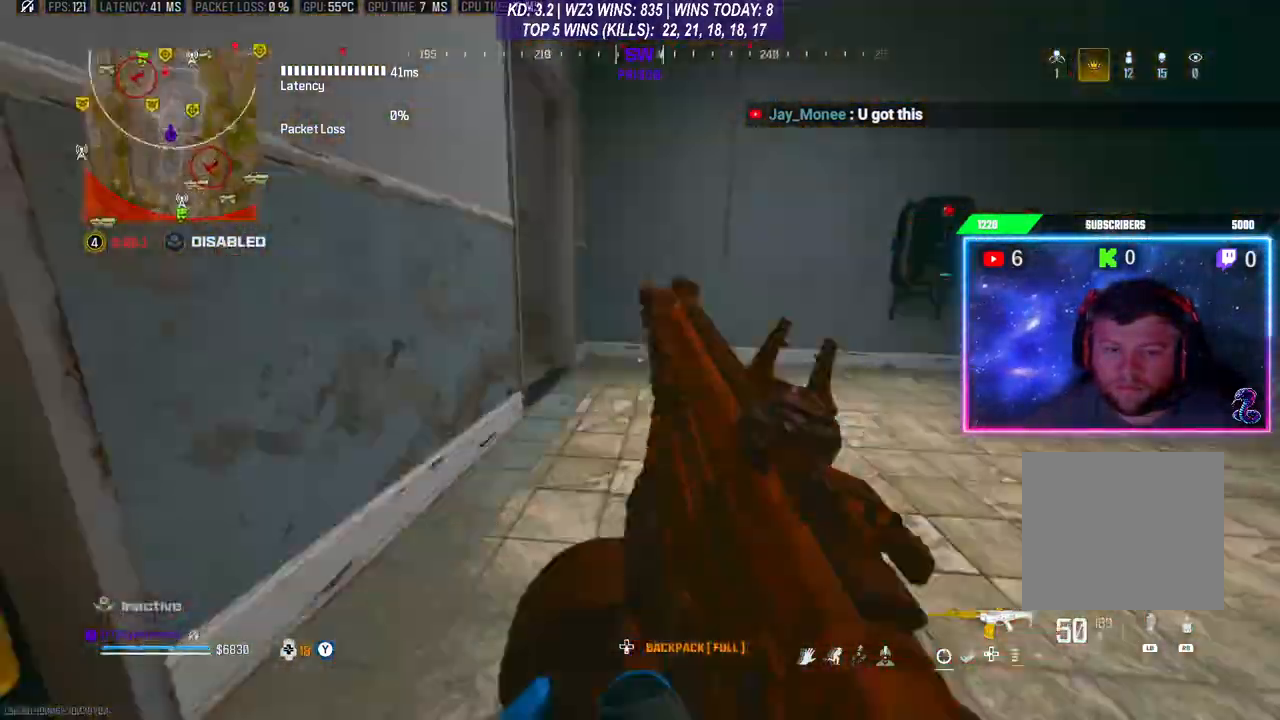
{"buttons": [], "left_stick": "down", "right_stick": "center", "events": [[133, "right_stick", "center"], [167, "left_stick", "right"], [233, "left_stick", "down"], [467, "Y", "down"], [500, "Y", "up"]]}
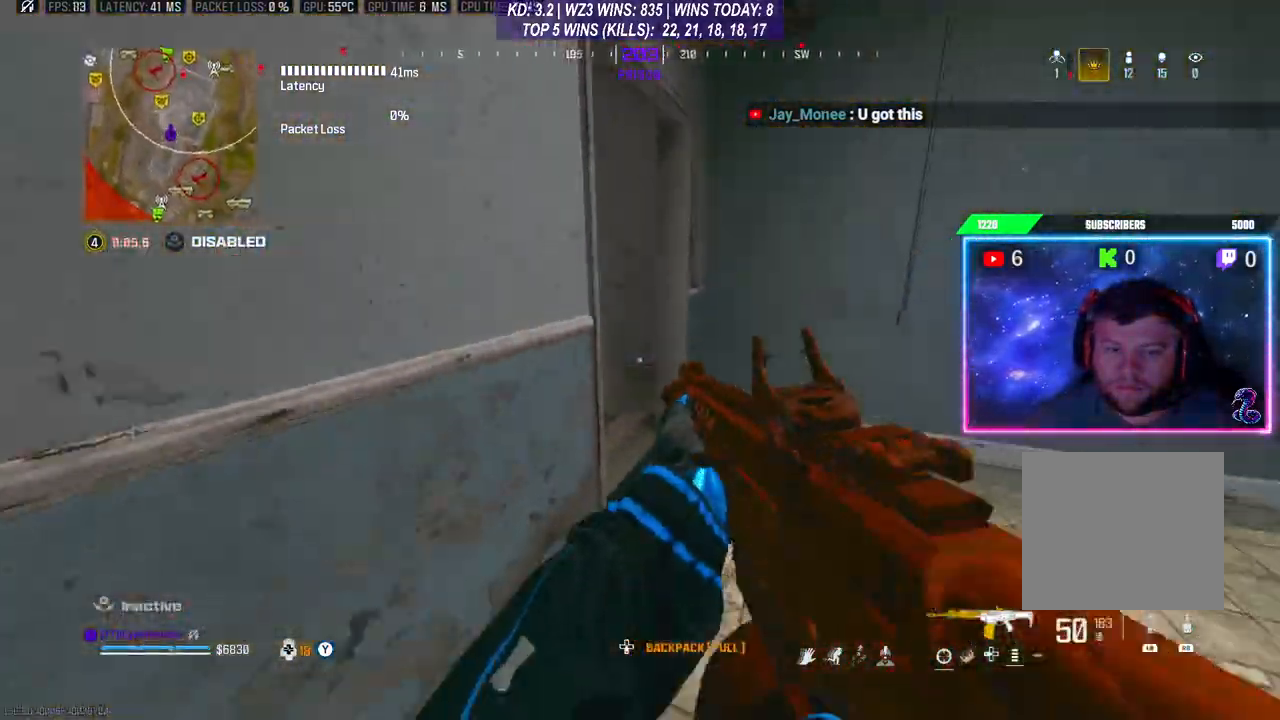
{"buttons": ["L3"], "left_stick": "up-right", "right_stick": "down-left", "events": [[233, "left_stick", "up-right"], [267, "L3", "down"], [367, "L3", "up"], [400, "right_stick", "down-left"], [467, "L3", "down"]]}
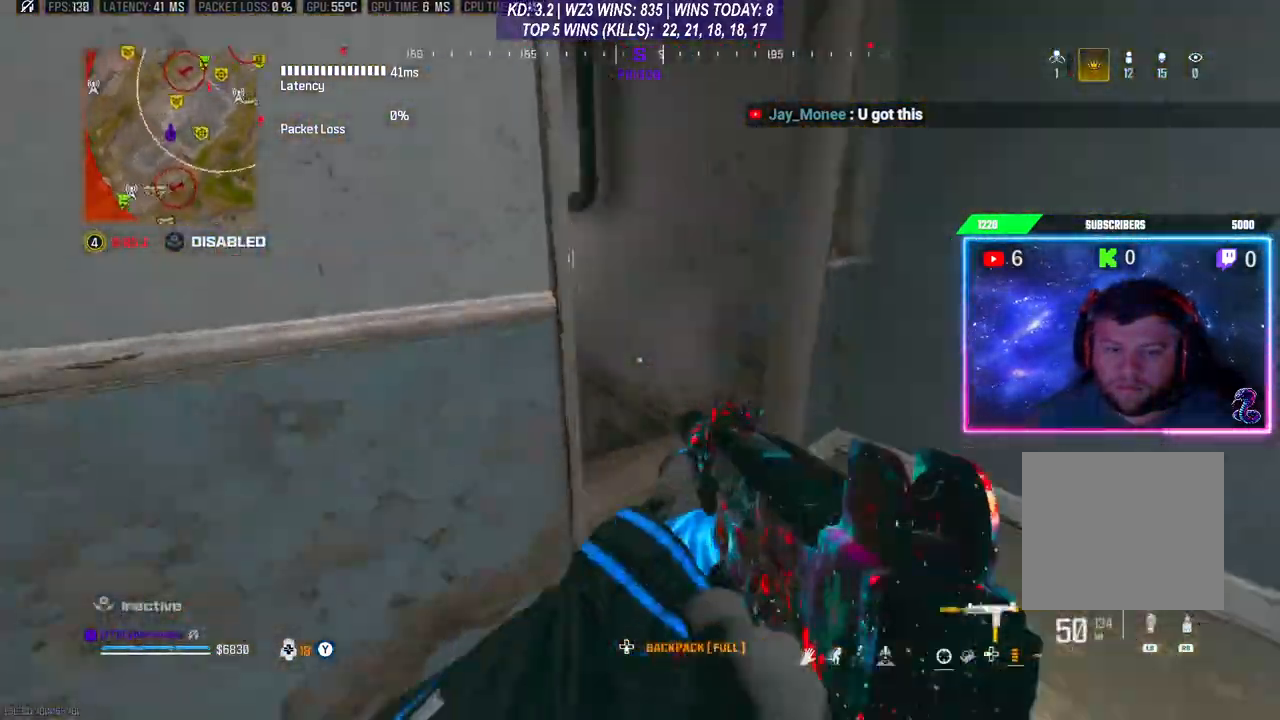
{"buttons": [], "left_stick": "up-left", "right_stick": "right", "events": [[33, "L3", "up"], [100, "left_stick", "up-left"], [367, "right_stick", "center"], [467, "right_stick", "right"]]}
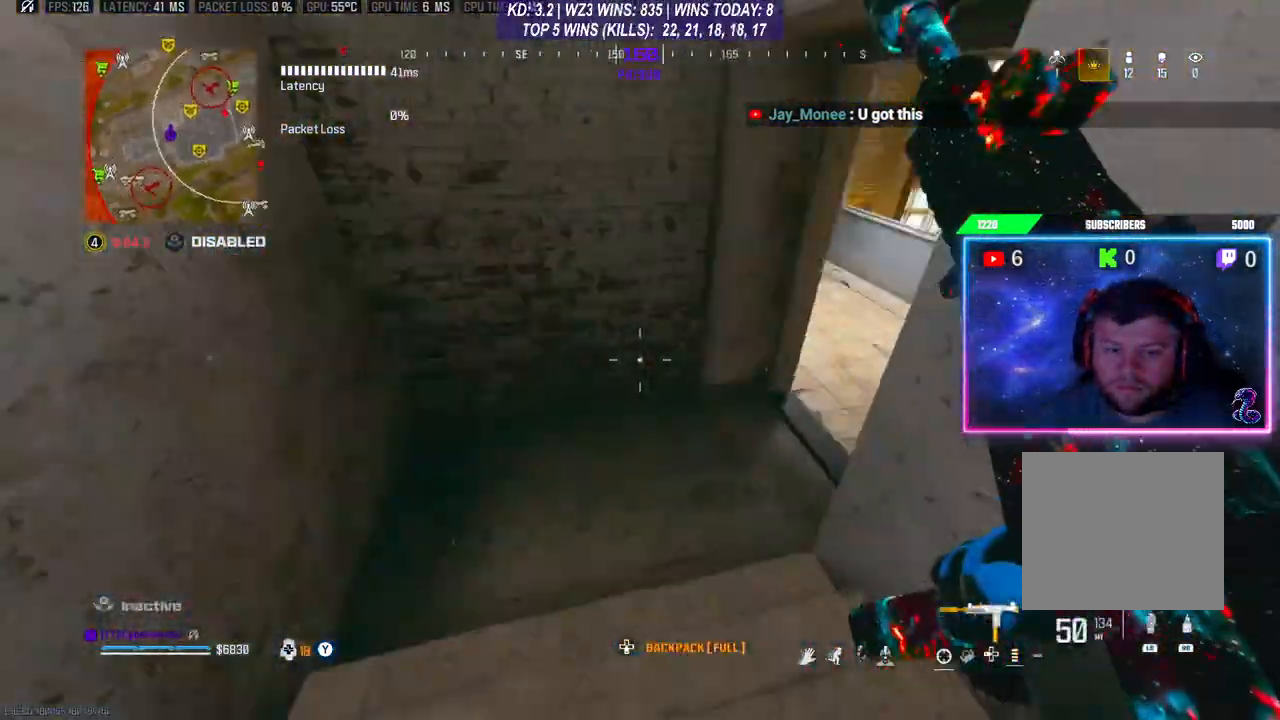
{"buttons": [], "left_stick": "up-left", "right_stick": "center", "events": [[67, "left_stick", "left"], [267, "left_stick", "center"], [367, "right_stick", "center"], [500, "left_stick", "up-left"]]}
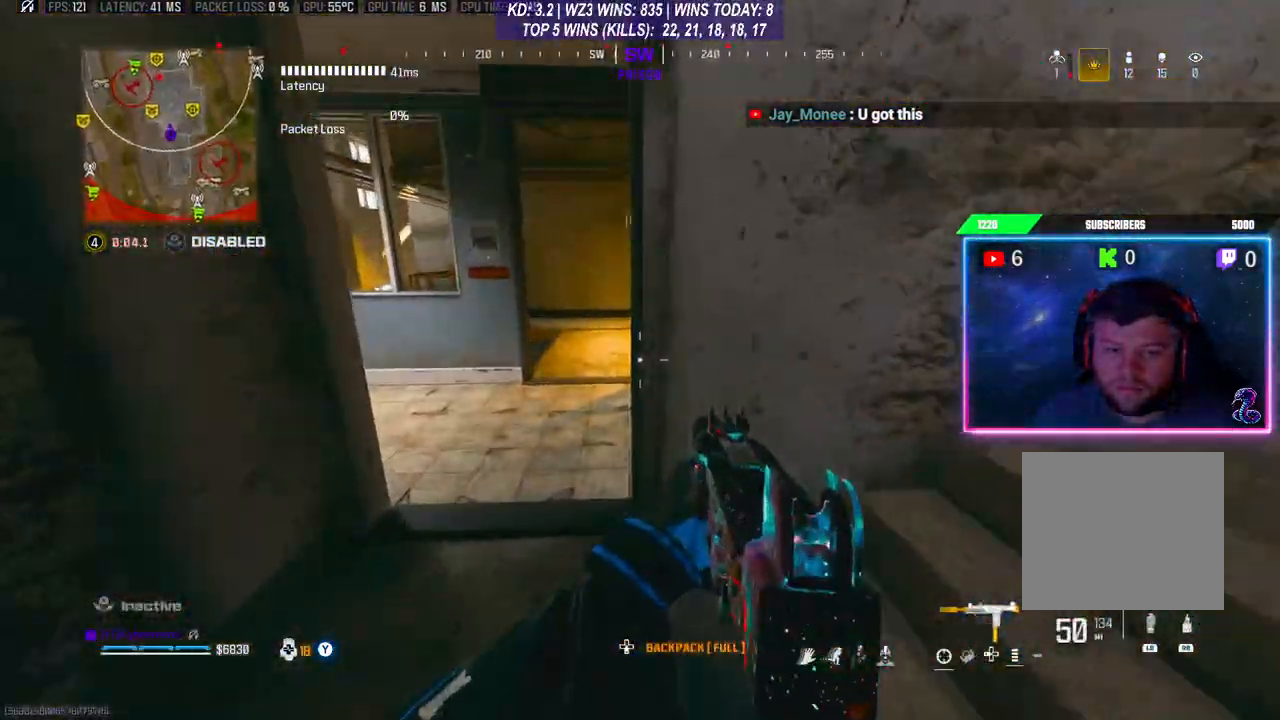
{"buttons": ["R3"], "left_stick": "up-right", "right_stick": "center", "events": [[67, "left_stick", "up"], [100, "L3", "down"], [200, "L3", "up"], [400, "left_stick", "up-right"], [433, "R3", "down"]]}
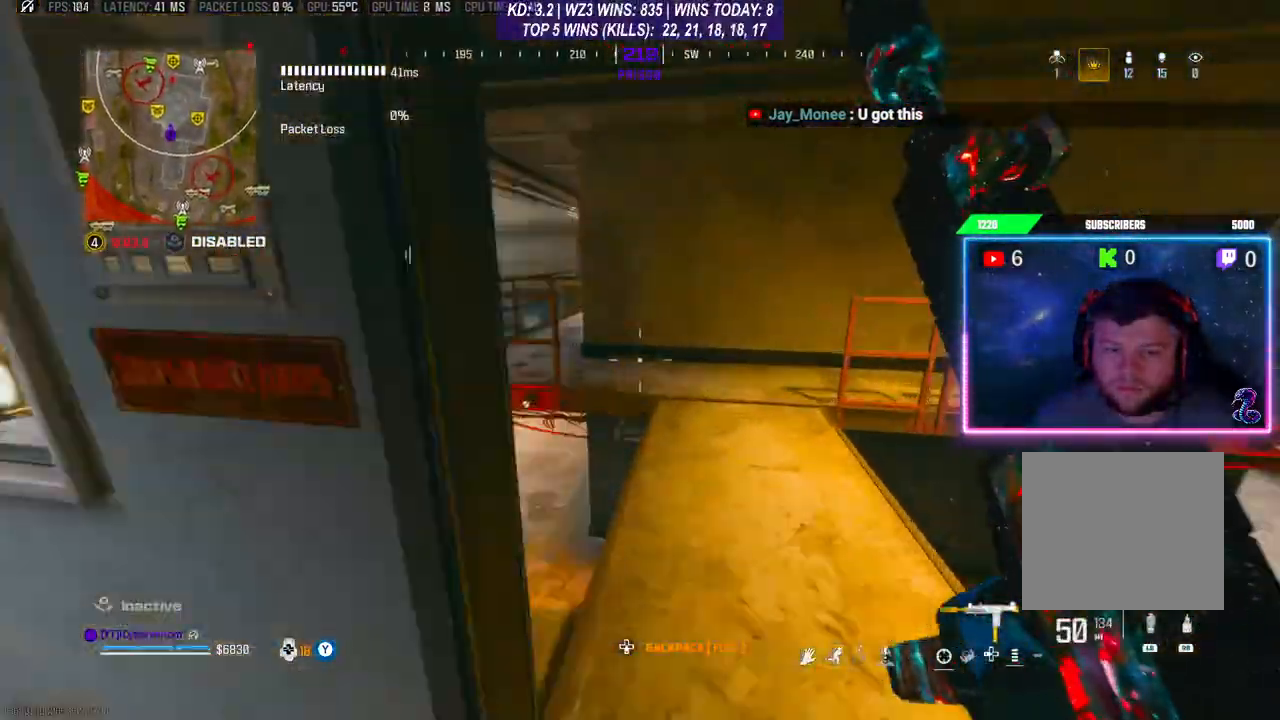
{"buttons": [], "left_stick": "right", "right_stick": "center", "events": [[33, "R3", "up"], [67, "right_stick", "left"], [100, "A", "down"], [200, "A", "up"], [400, "left_stick", "right"], [433, "right_stick", "center"]]}
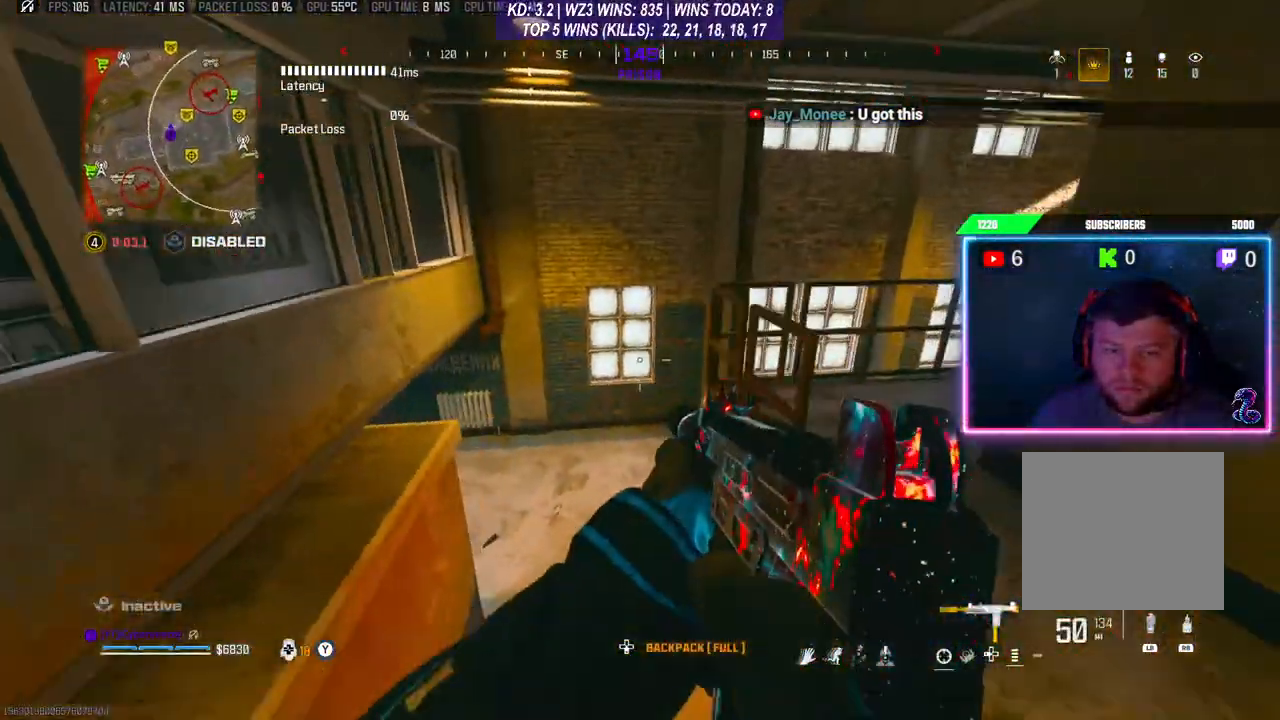
{"buttons": [], "left_stick": "up", "right_stick": "right", "events": [[333, "L3", "down"], [367, "left_stick", "up"], [467, "L3", "up"], [500, "right_stick", "right"]]}
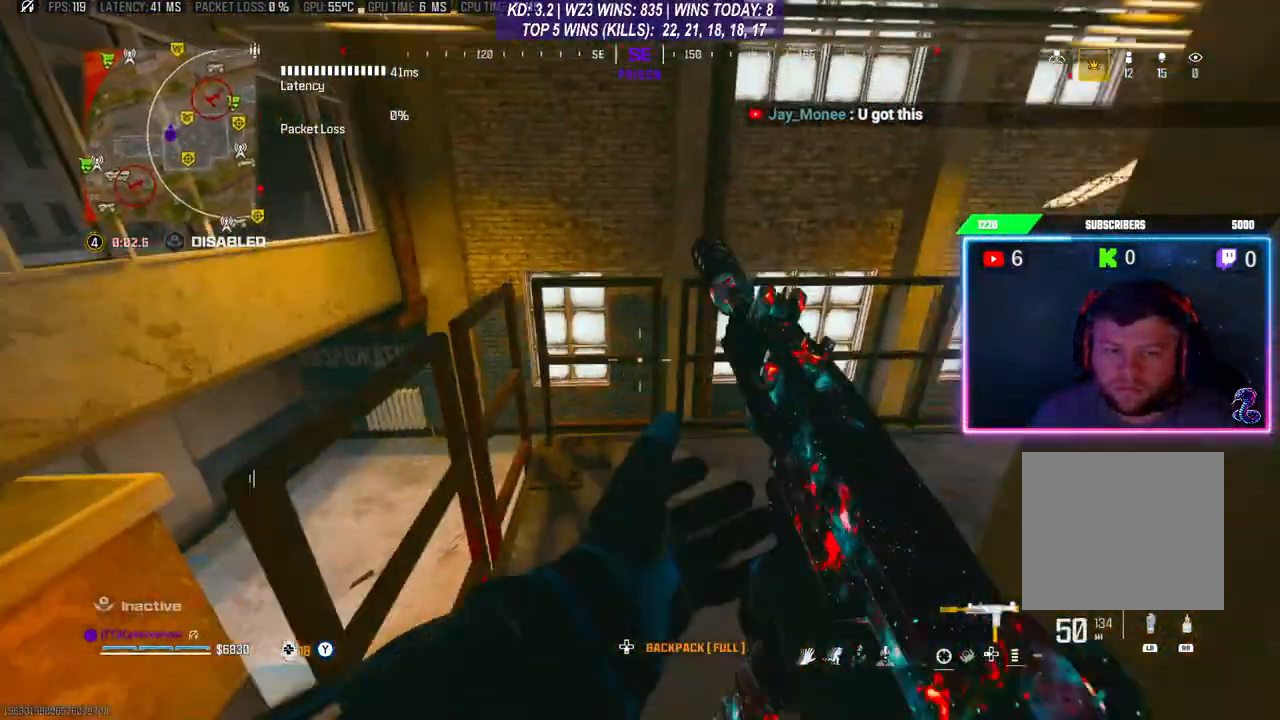
{"buttons": ["R3"], "left_stick": "up-right", "right_stick": "center", "events": [[200, "left_stick", "up-right"], [267, "right_stick", "center"], [433, "R3", "down"]]}
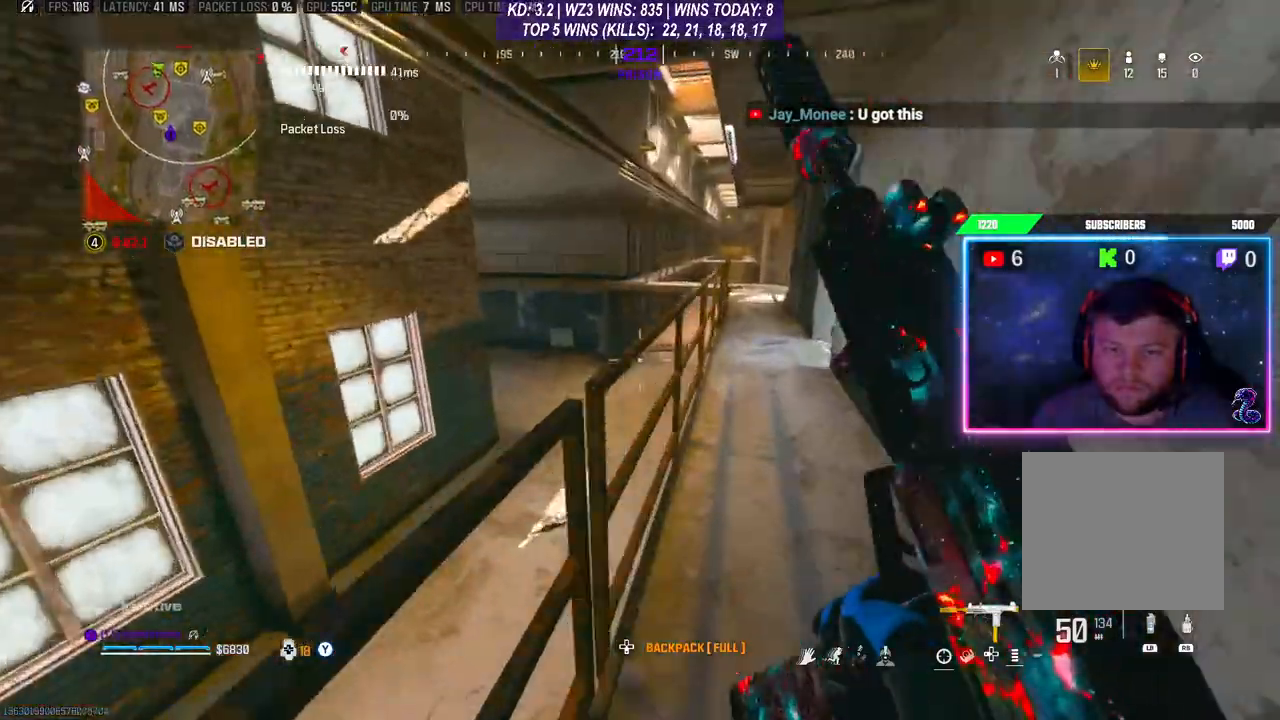
{"buttons": ["L3"], "left_stick": "up-right", "right_stick": "center", "events": [[33, "R3", "up"], [167, "L3", "down"], [367, "L3", "up"], [433, "L3", "down"]]}
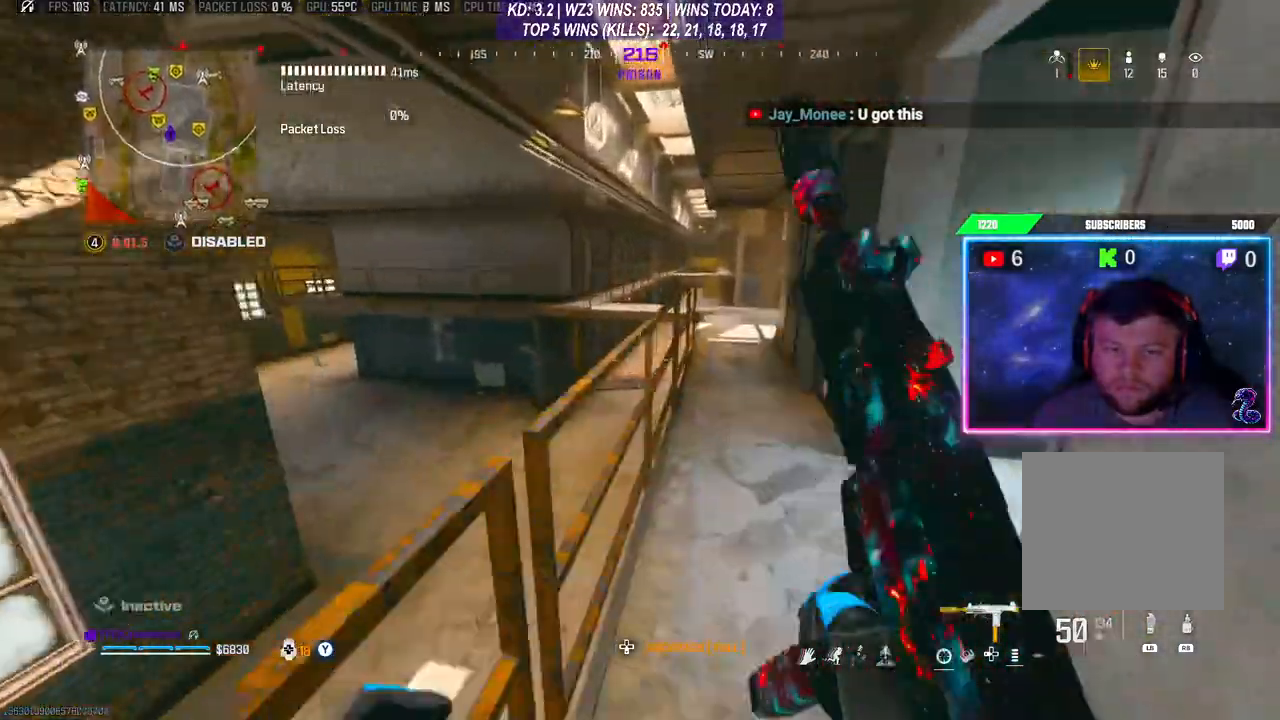
{"buttons": [], "left_stick": "up-right", "right_stick": "center", "events": [[33, "L3", "up"], [100, "L3", "down"], [200, "L3", "up"], [267, "R3", "down"], [400, "R3", "up"]]}
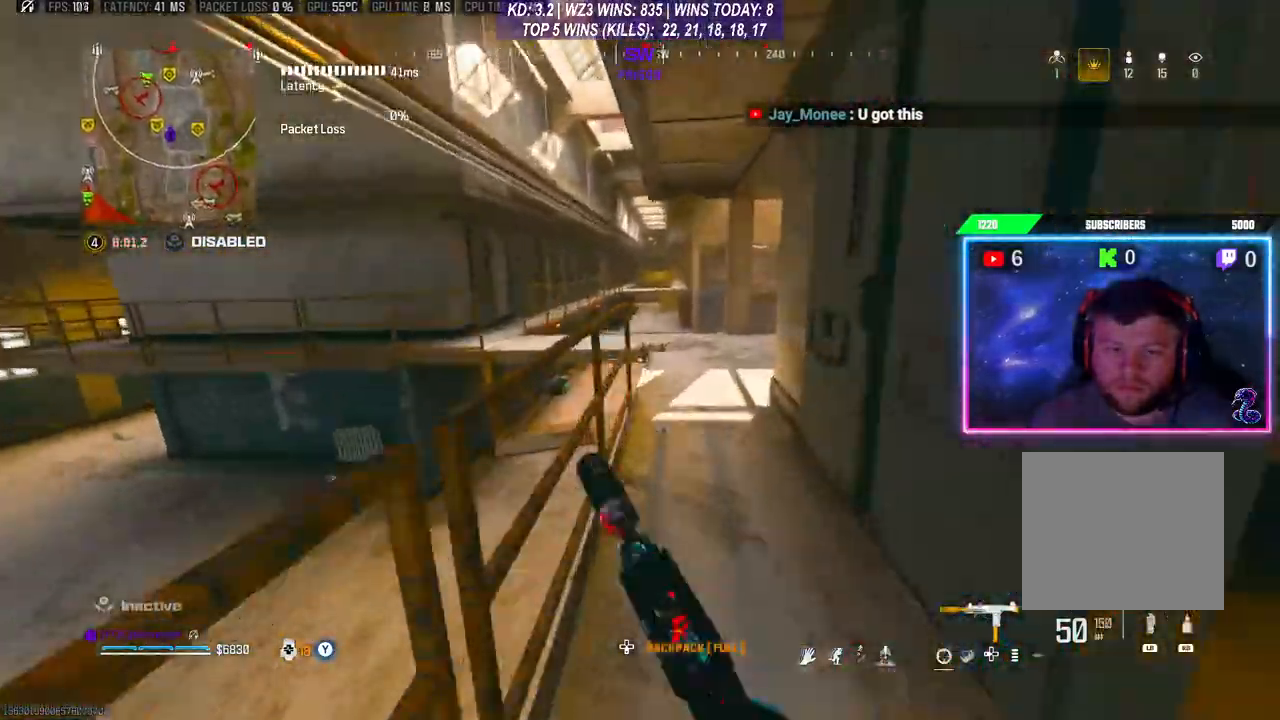
{"buttons": ["L3"], "left_stick": "up", "right_stick": "center", "events": [[100, "L3", "down"], [167, "L3", "up"], [233, "L3", "down"], [333, "L3", "up"], [400, "L3", "down"], [400, "left_stick", "up"]]}
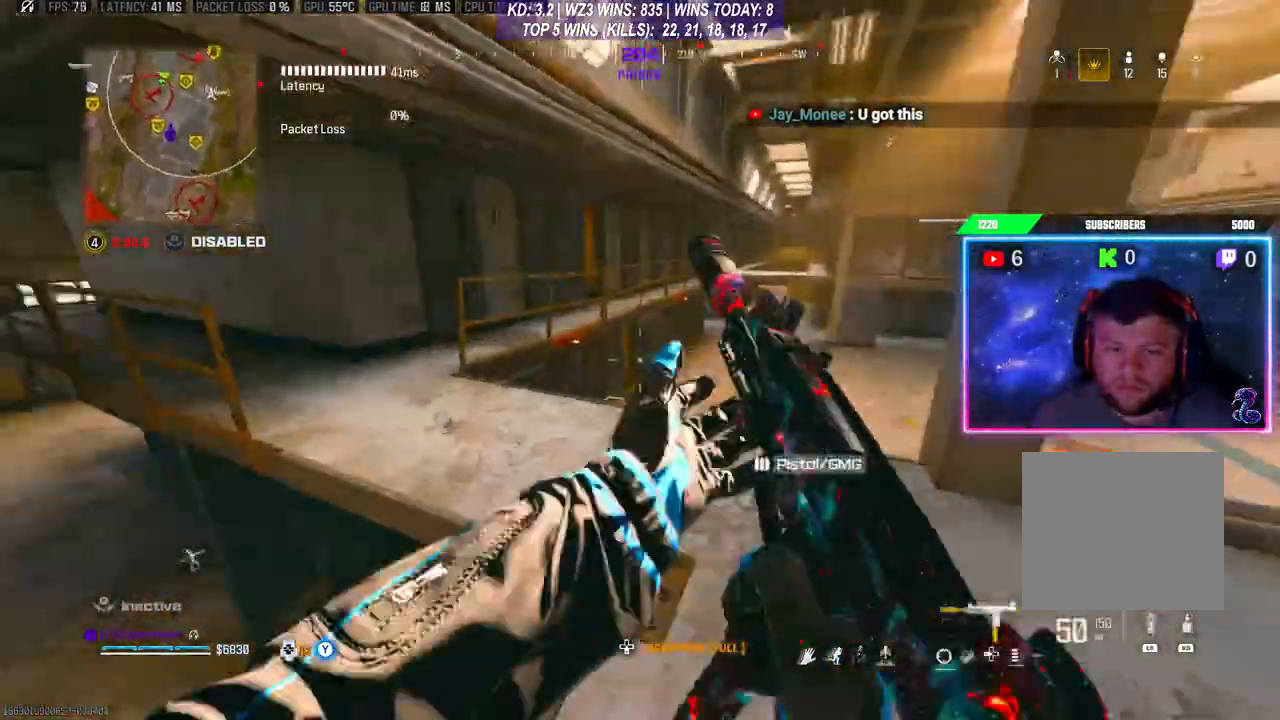
{"buttons": [], "left_stick": "up", "right_stick": "center", "events": [[67, "L3", "up"]]}
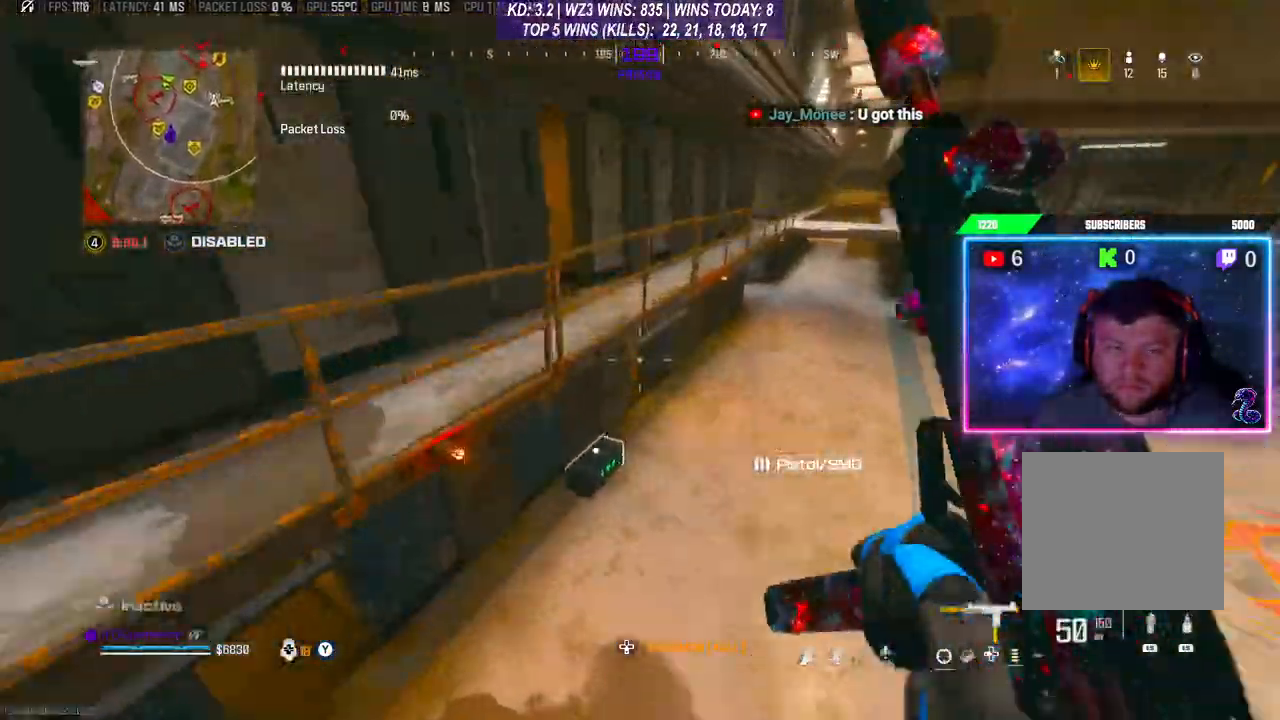
{"buttons": [], "left_stick": "down-left", "right_stick": "center", "events": [[33, "left_stick", "center"], [333, "left_stick", "down-left"]]}
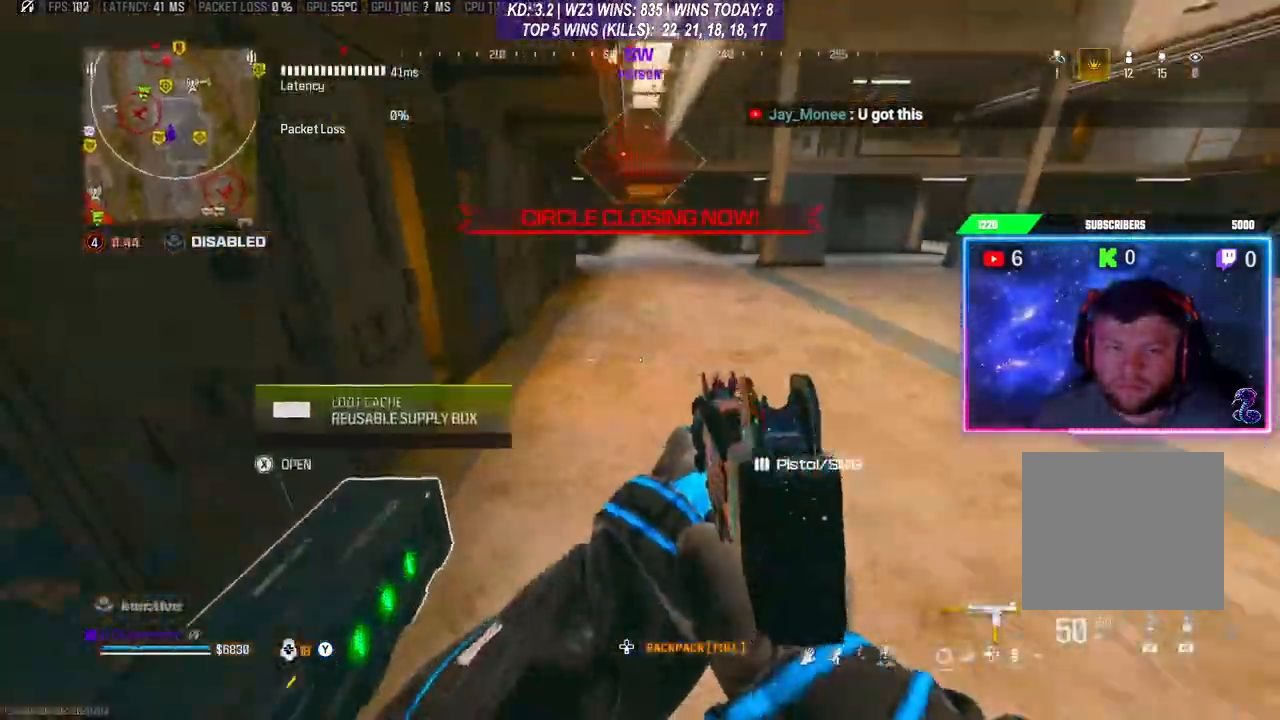
{"buttons": [], "left_stick": "center", "right_stick": "right", "events": [[67, "X", "down"], [133, "X", "up"], [200, "left_stick", "down"], [500, "left_stick", "center"], [500, "right_stick", "right"]]}
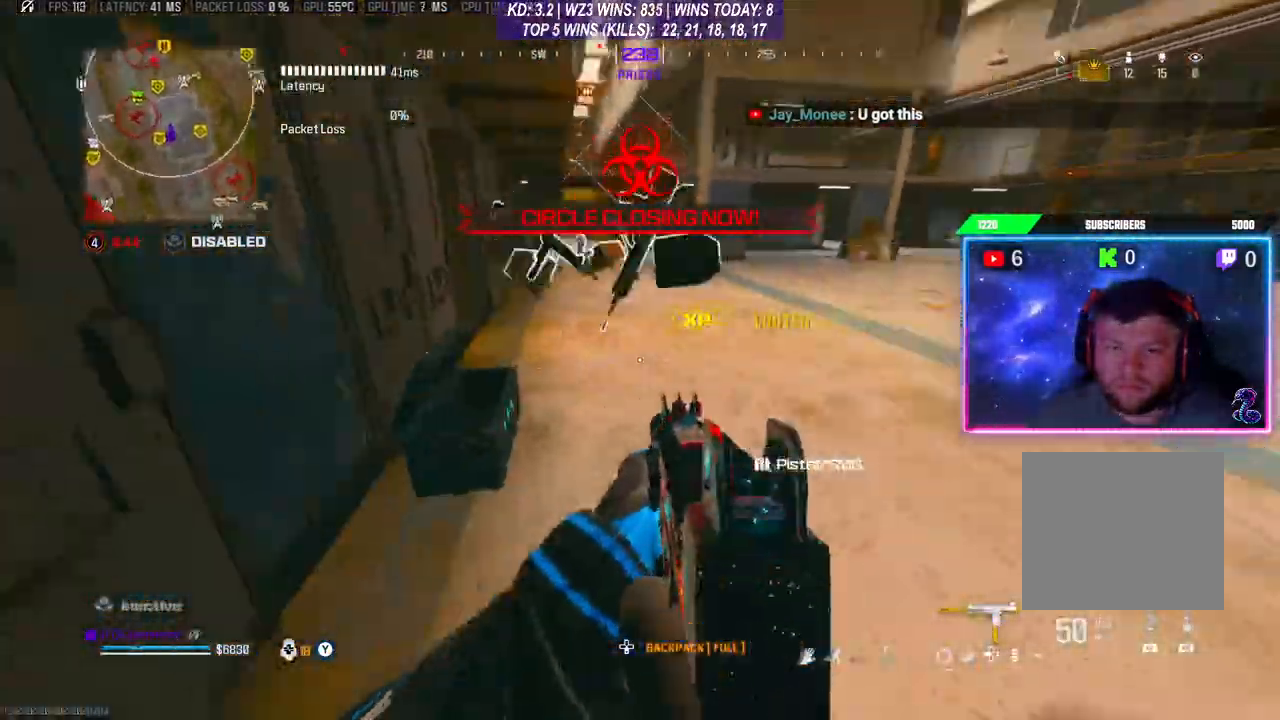
{"buttons": [], "left_stick": "left", "right_stick": "center", "events": [[33, "left_stick", "up"], [67, "L3", "down"], [200, "L3", "up"], [200, "left_stick", "up-left"], [333, "left_stick", "down-left"], [467, "left_stick", "left"], [467, "right_stick", "center"]]}
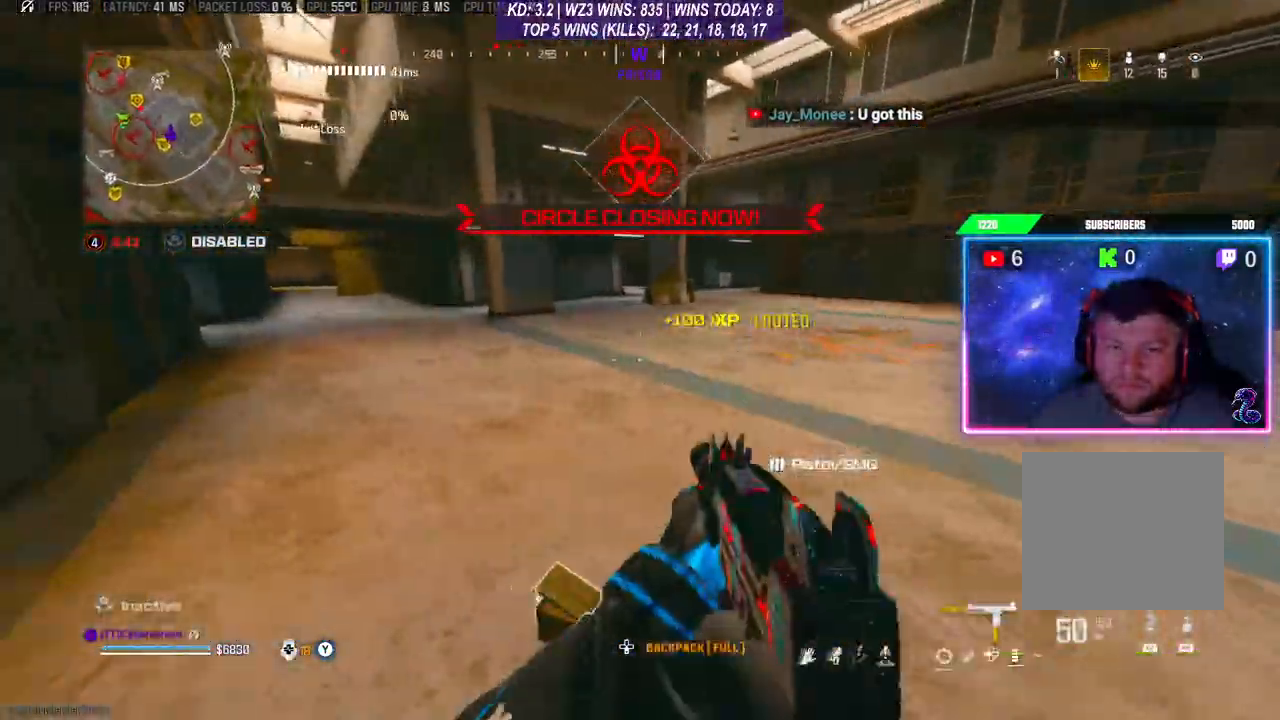
{"buttons": [], "left_stick": "up", "right_stick": "center", "events": [[100, "L3", "down"], [100, "left_stick", "up"], [100, "right_stick", "left"], [200, "right_stick", "center"], [333, "L3", "up"], [367, "R3", "down"], [467, "R3", "up"]]}
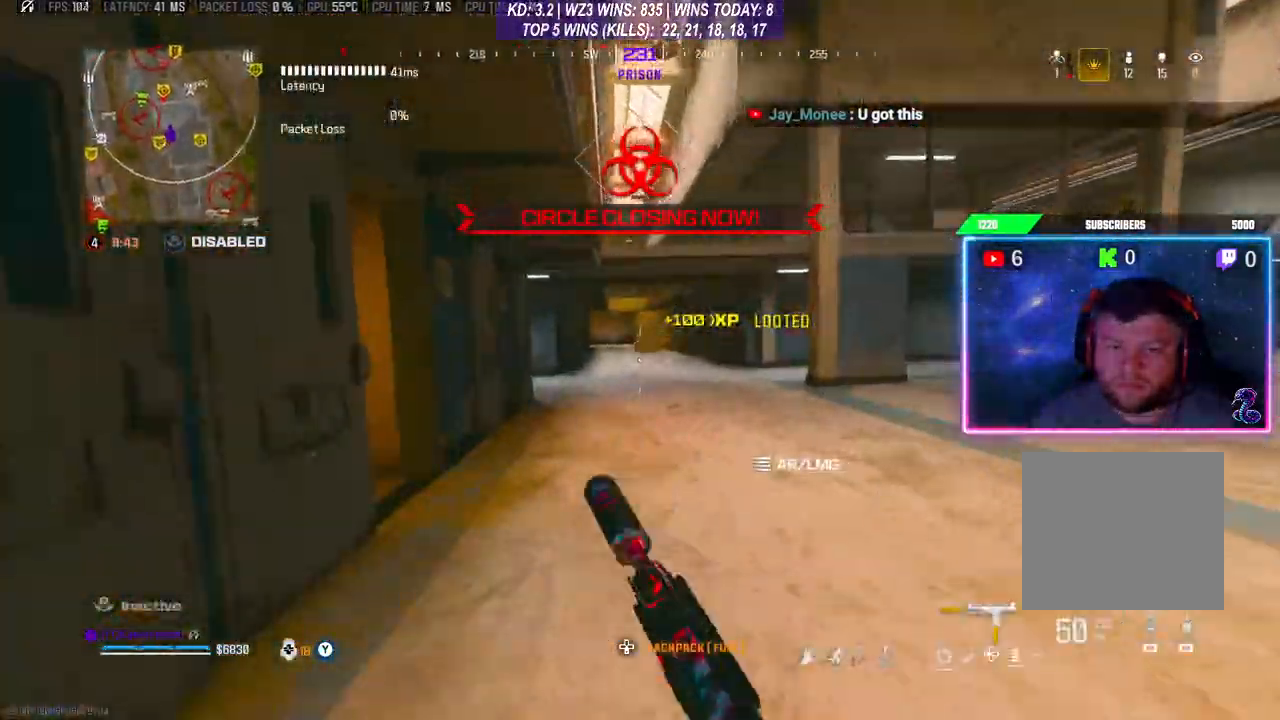
{"buttons": ["L3"], "left_stick": "up", "right_stick": "center", "events": [[33, "A", "down"], [67, "L3", "down"], [167, "A", "up"], [267, "L3", "up"], [333, "L3", "down"], [400, "L3", "up"], [467, "L3", "down"]]}
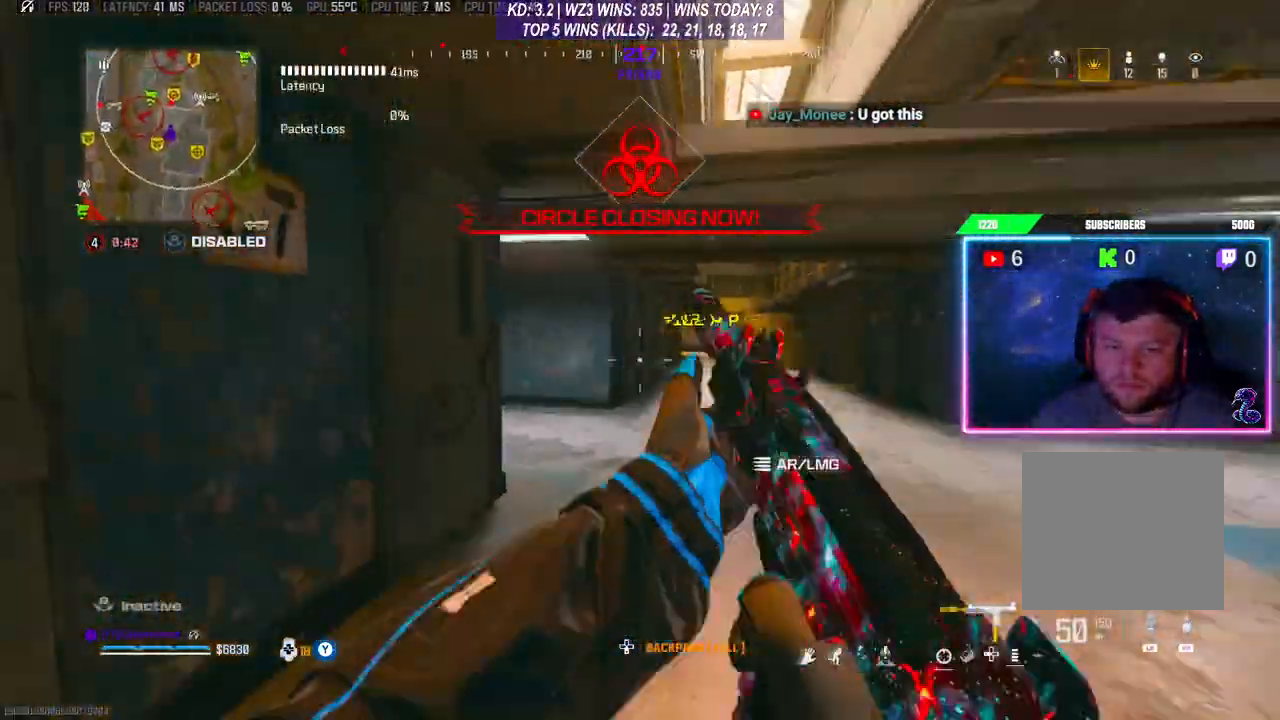
{"buttons": ["L3"], "left_stick": "up", "right_stick": "center", "events": [[33, "L3", "up"], [167, "R3", "down"], [300, "R3", "up"], [367, "A", "down"], [433, "A", "up"], [467, "L3", "down"]]}
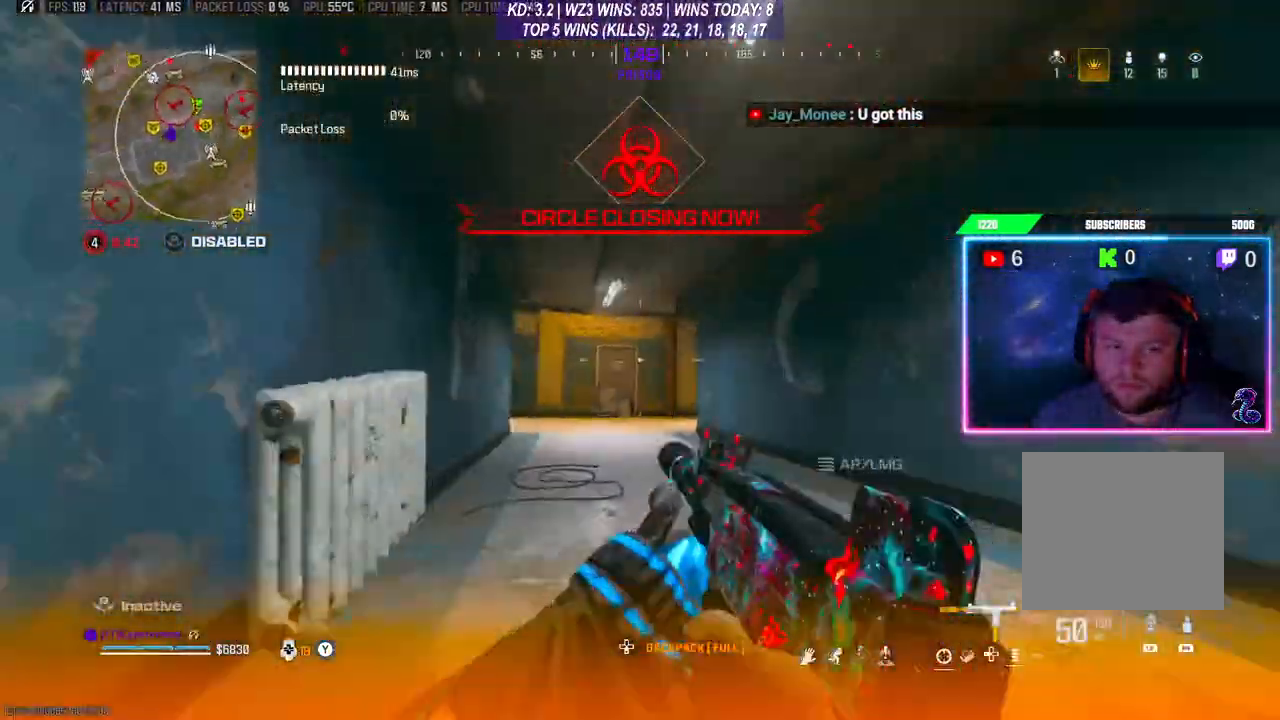
{"buttons": [], "left_stick": "up", "right_stick": "center", "events": [[67, "L3", "up"], [133, "L3", "down"], [200, "L3", "up"], [267, "L3", "down"], [500, "L3", "up"]]}
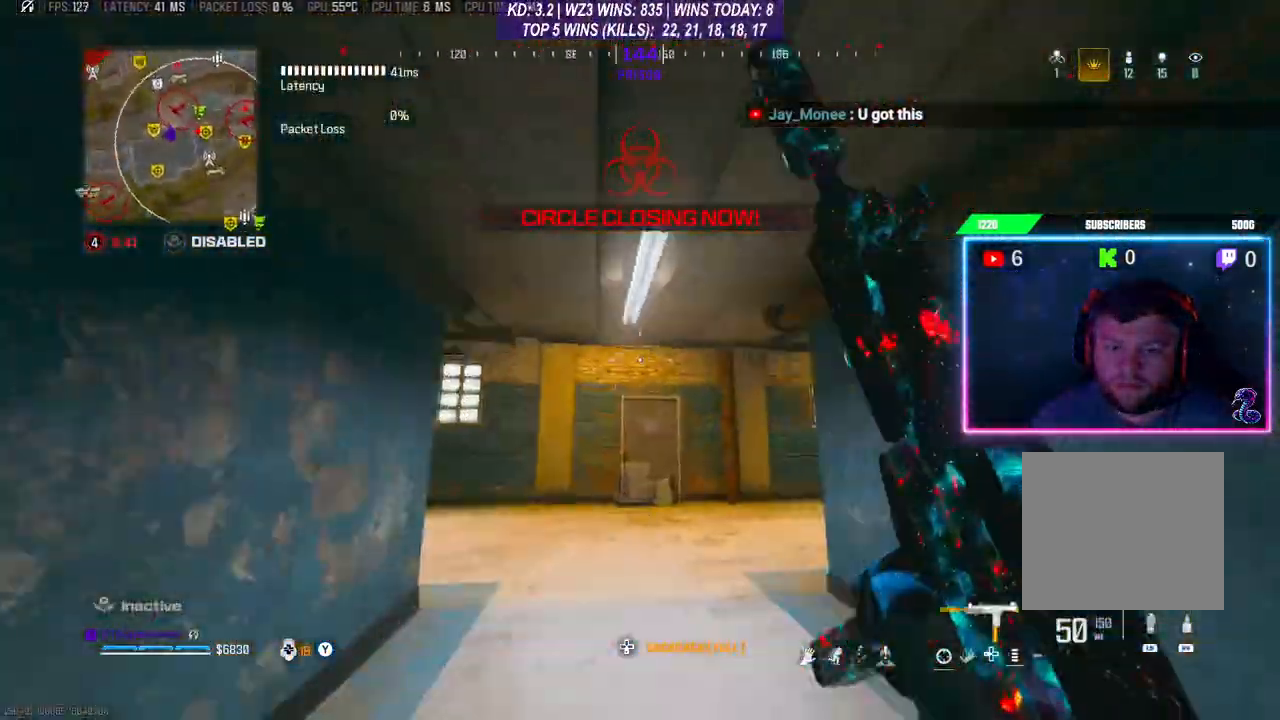
{"buttons": [], "left_stick": "up", "right_stick": "right", "events": [[33, "right_stick", "right"], [133, "R3", "down"], [233, "R3", "up"], [400, "L3", "down"], [500, "L3", "up"]]}
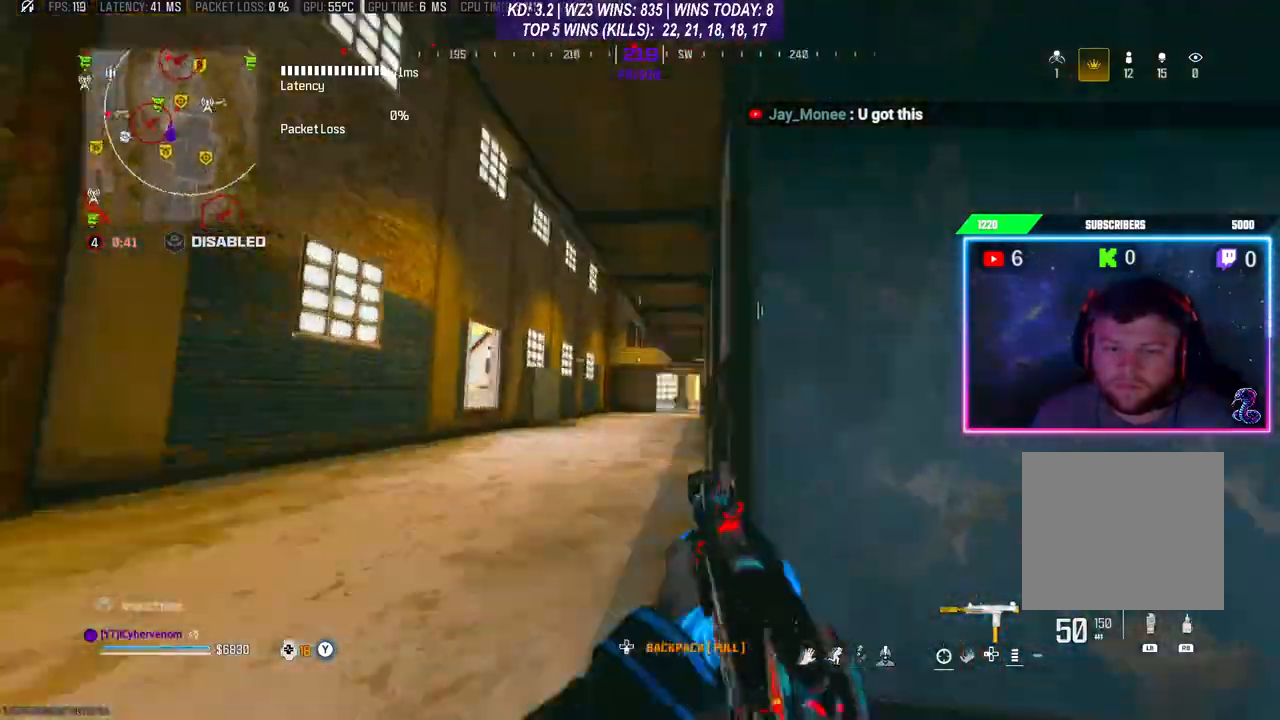
{"buttons": [], "left_stick": "up", "right_stick": "center", "events": [[133, "L3", "down"], [367, "L3", "up"], [400, "A", "down"], [400, "right_stick", "center"], [500, "A", "up"]]}
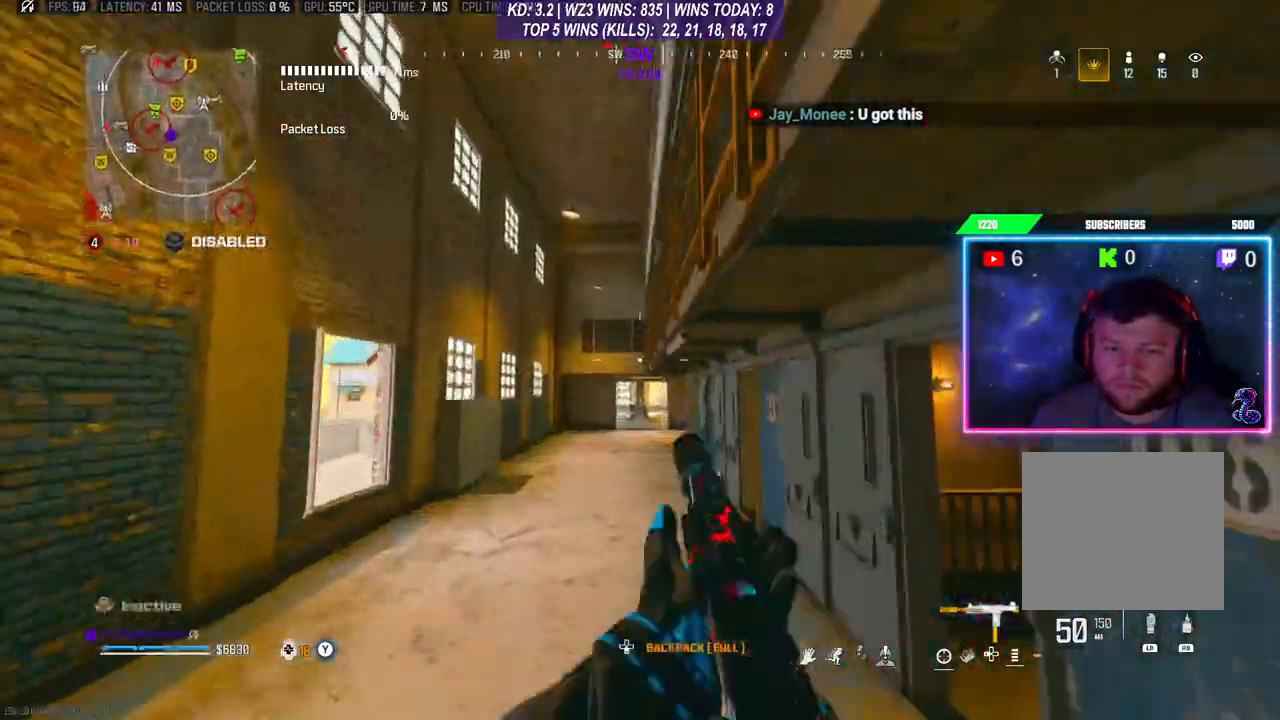
{"buttons": [], "left_stick": "up", "right_stick": "down-left", "events": [[33, "left_stick", "center"], [167, "right_stick", "down-left"], [333, "left_stick", "up"]]}
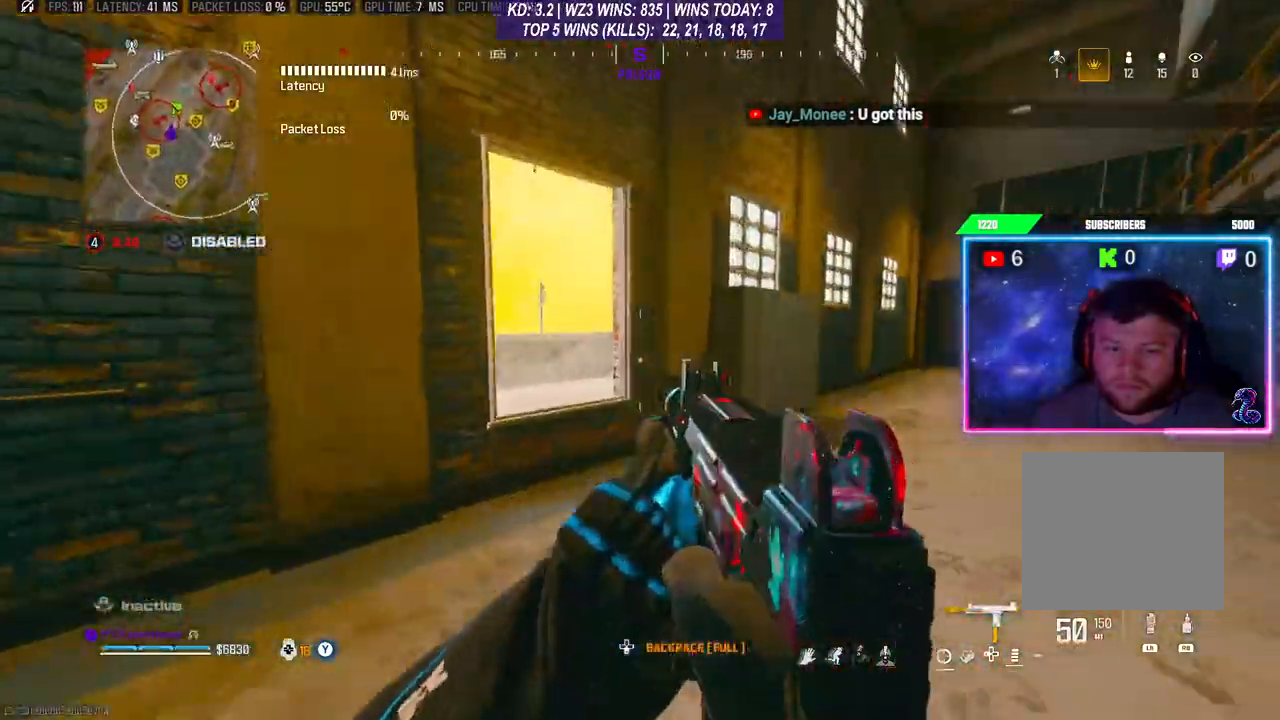
{"buttons": [], "left_stick": "left", "right_stick": "center", "events": [[100, "L3", "down"], [233, "right_stick", "center"], [267, "L3", "up"], [267, "left_stick", "up-left"], [300, "A", "down"], [400, "A", "up"], [400, "left_stick", "left"]]}
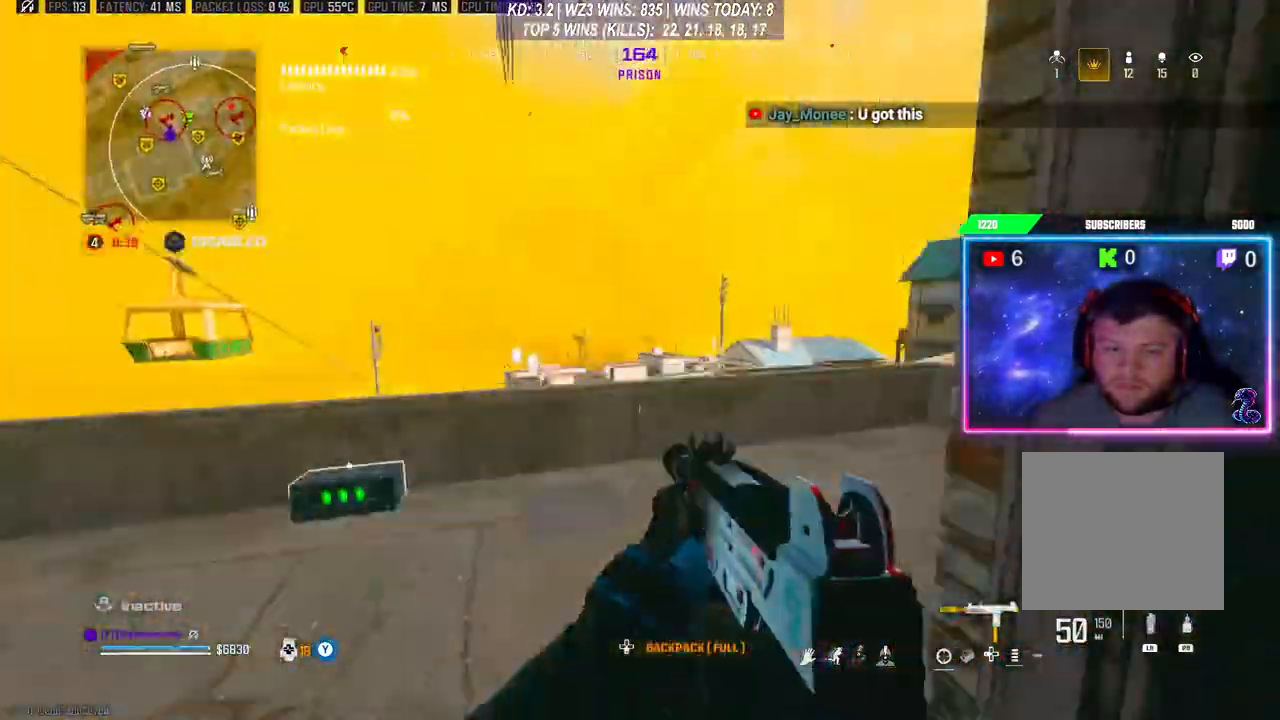
{"buttons": [], "left_stick": "up-left", "right_stick": "down-left", "events": [[67, "left_stick", "up"], [233, "left_stick", "up-left"], [500, "right_stick", "down-left"]]}